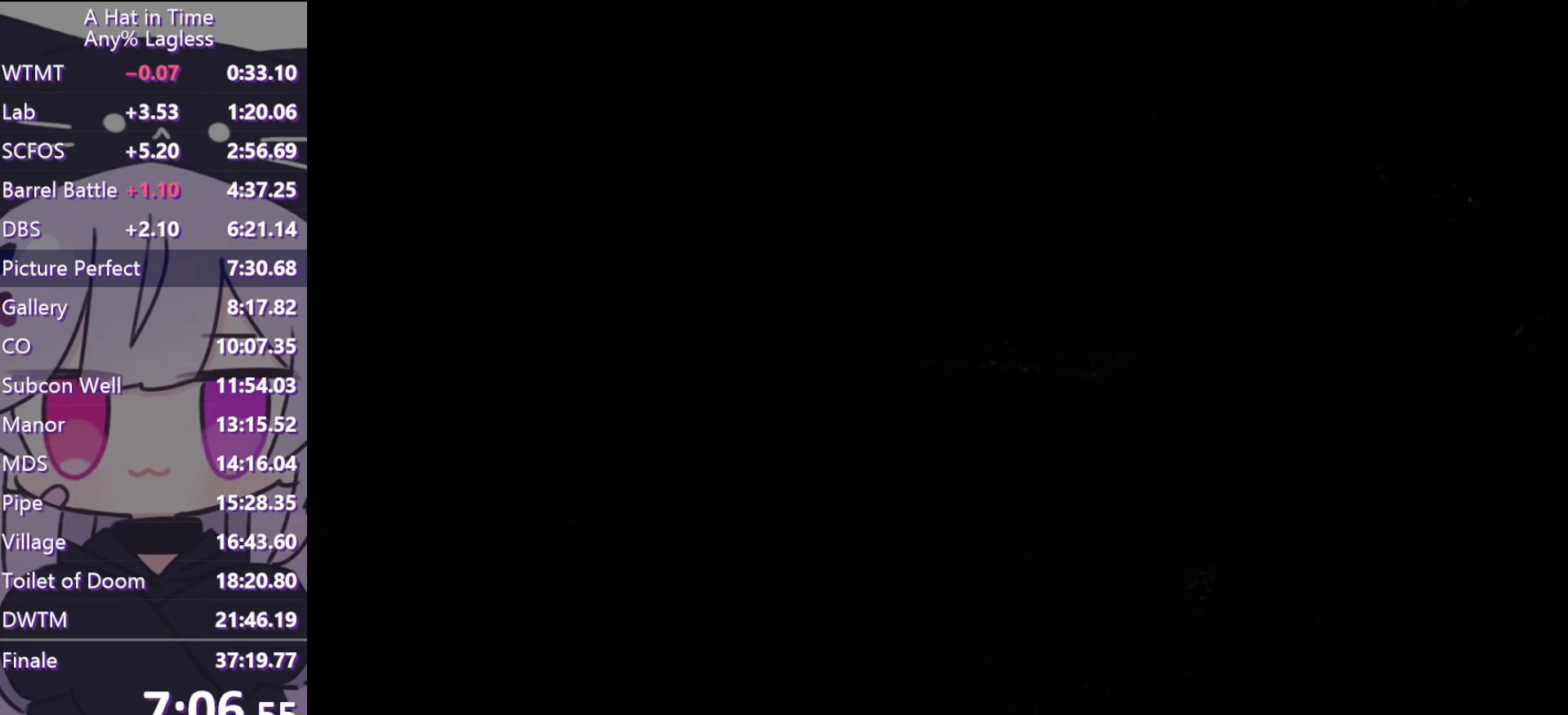
Gameplay with keyboard and mouse; each line is a JSON object with the keys and mouse buttons held at the frame after it. "events" lists presses ("down") and releases ("up") of "a", "alt", "c", "caps_lock", "ctrl", "d", "e", "f", "g", "q", "r", "s", "shift", "space", "t", "tab", "v", "w", "x", "z", "mouse_left", "mouse_wheel" and "mouse_right" between this image and that frame as [ms after this image, input, new state], when the widget could be followed in between. "mouse_left", "mouse_wheel", "mouse_right" = the "left", "wheel", "right" buttons of the "mouse" list. No other keys are recorded. "wheel" means that the mouse wheel is clicked or scrolled. Not read: mouse_move.
{"keys": ["w"], "mouse": [], "events": [[100, "a", "down"], [150, "a", "up"]]}
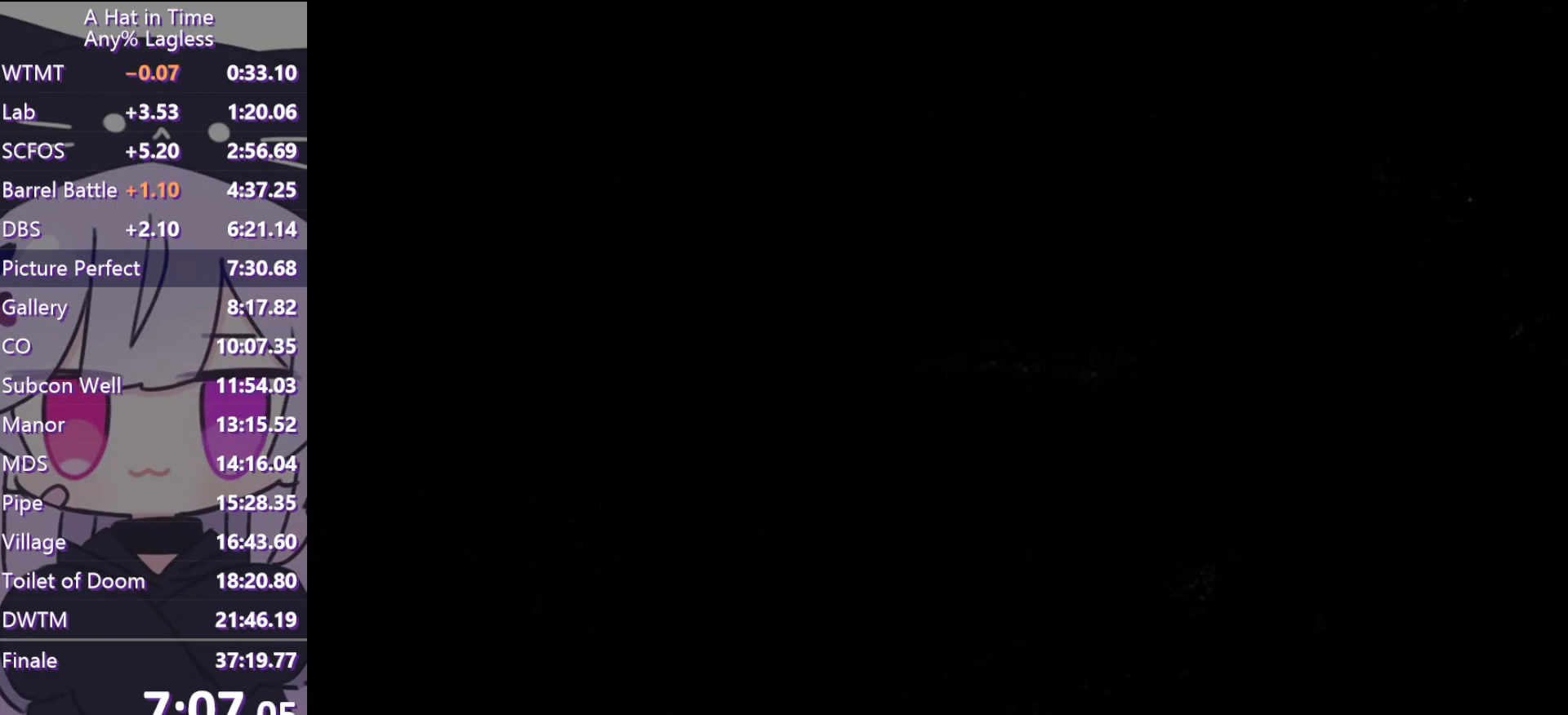
{"keys": ["w"], "mouse": [], "events": [[117, "ctrl", "down"], [217, "ctrl", "up"]]}
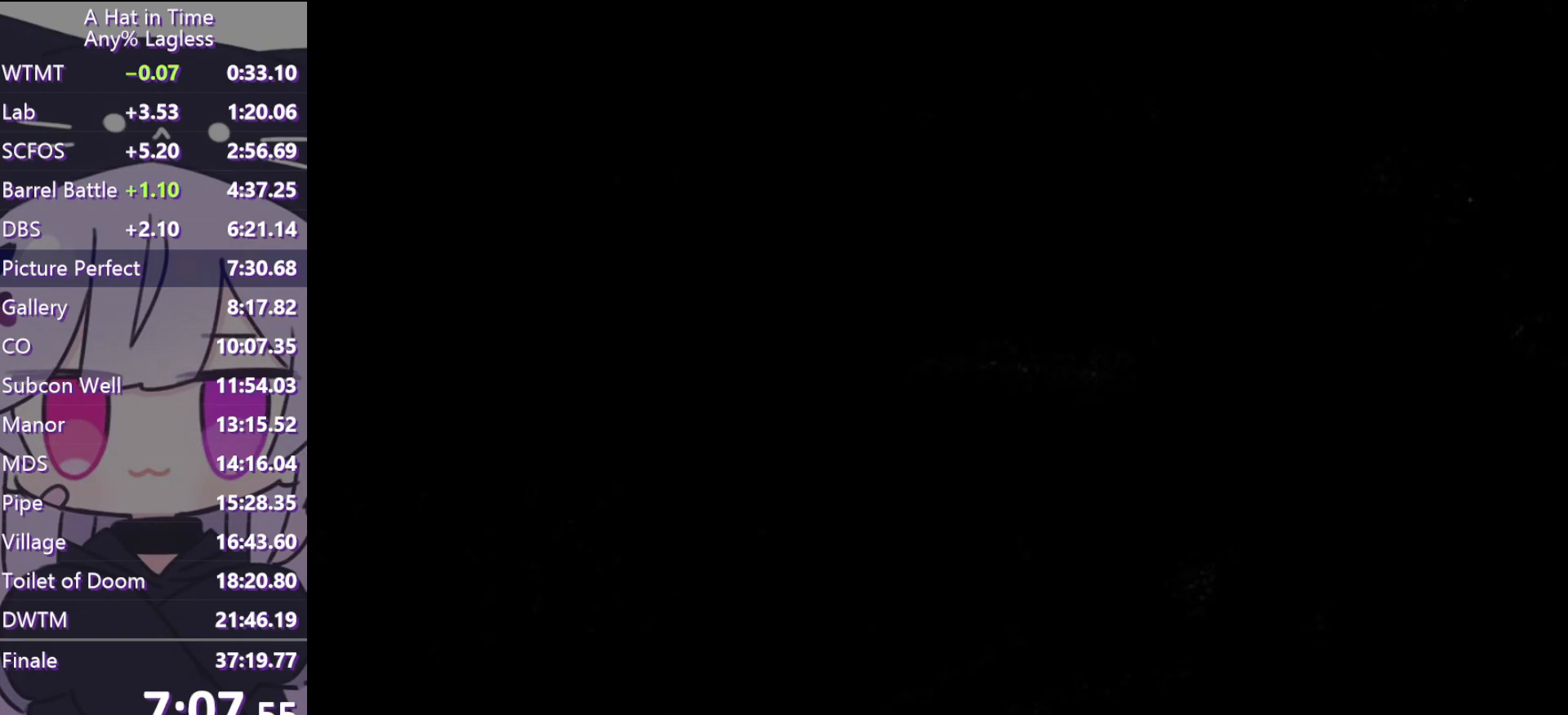
{"keys": ["w"], "mouse": [], "events": [[233, "ctrl", "down"], [367, "ctrl", "up"]]}
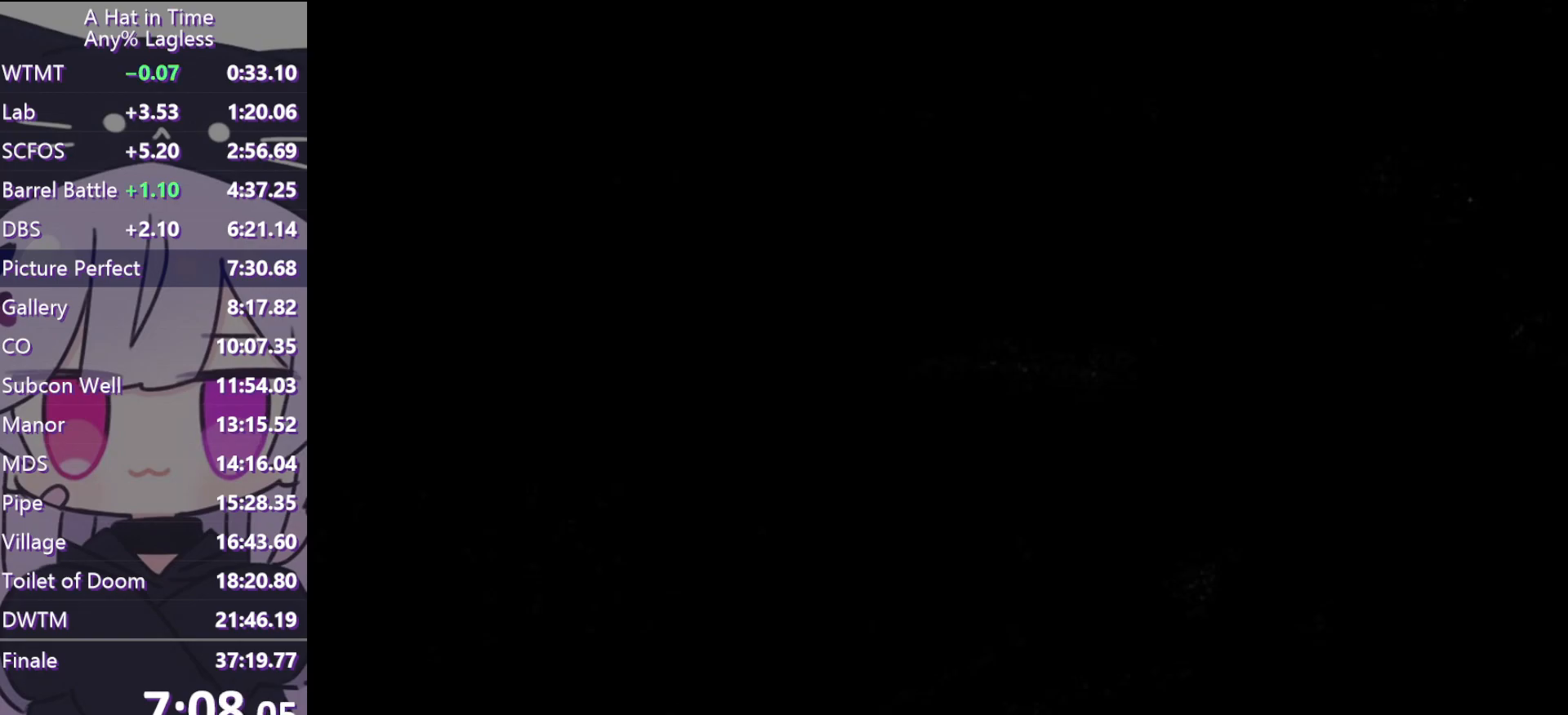
{"keys": ["d", "w"], "mouse": [], "events": [[333, "ctrl", "down"], [383, "d", "down"], [433, "ctrl", "up"]]}
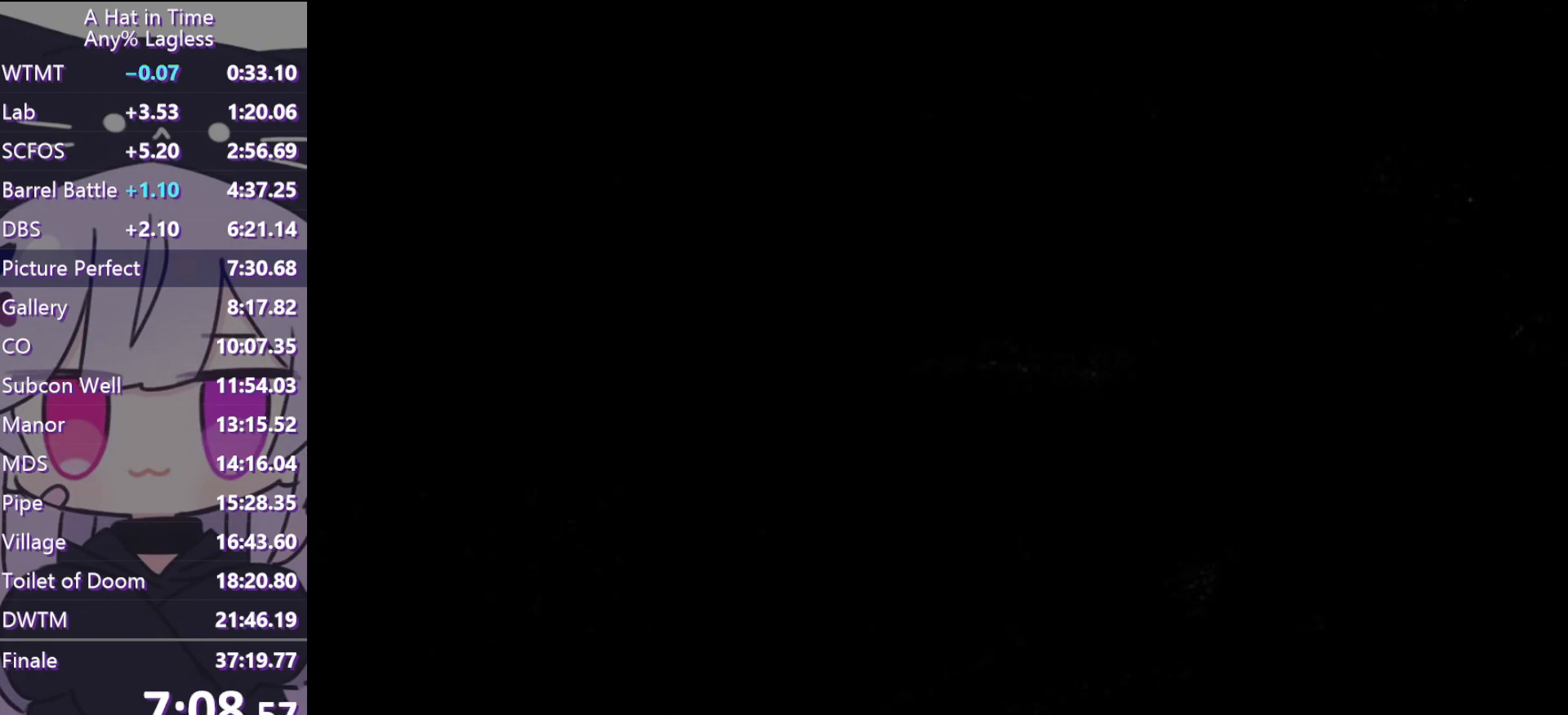
{"keys": ["shift", "w"], "mouse": [], "events": [[33, "shift", "down"], [67, "d", "up"]]}
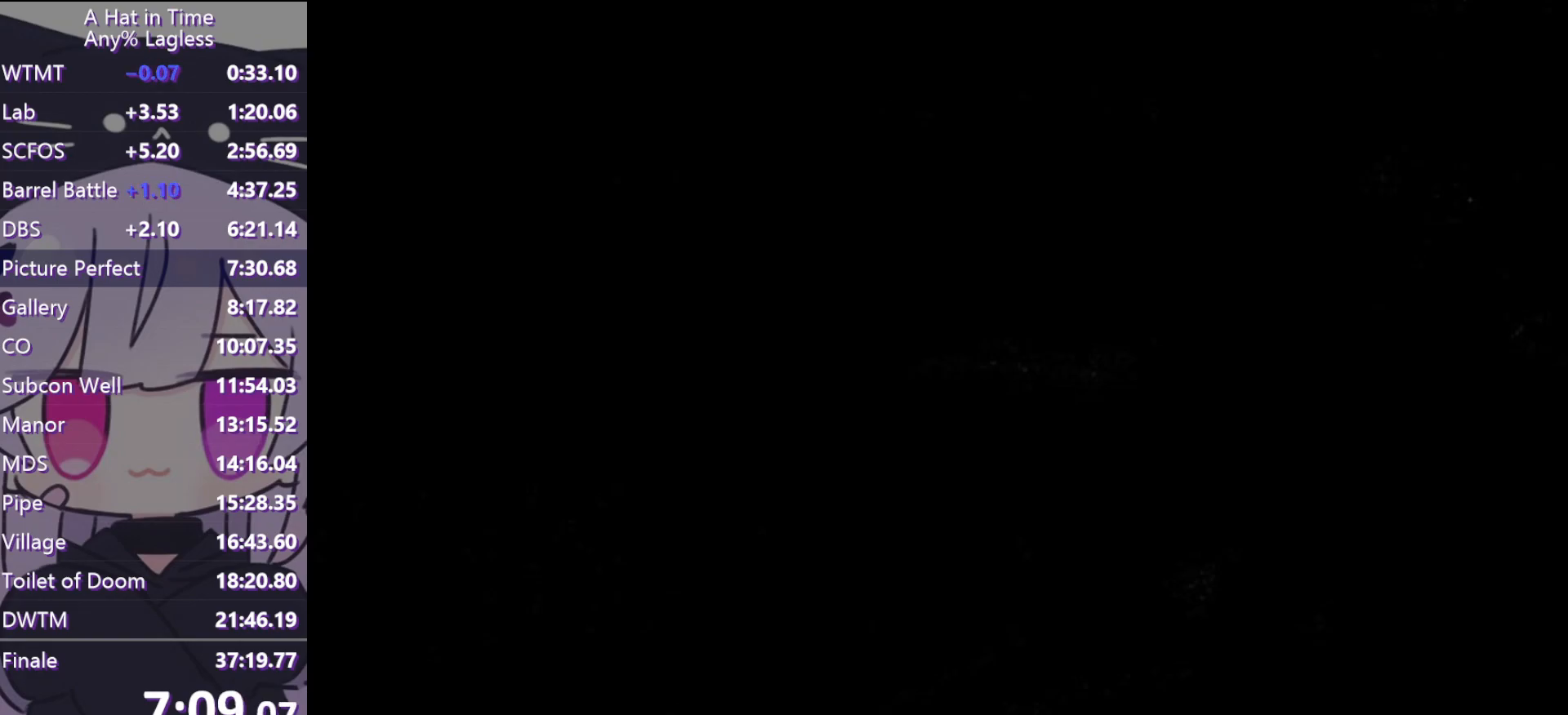
{"keys": ["d"], "mouse": ["wheel"], "events": [[283, "d", "down"], [333, "shift", "up"], [333, "w", "up"], [383, "mouse_wheel", "down"]]}
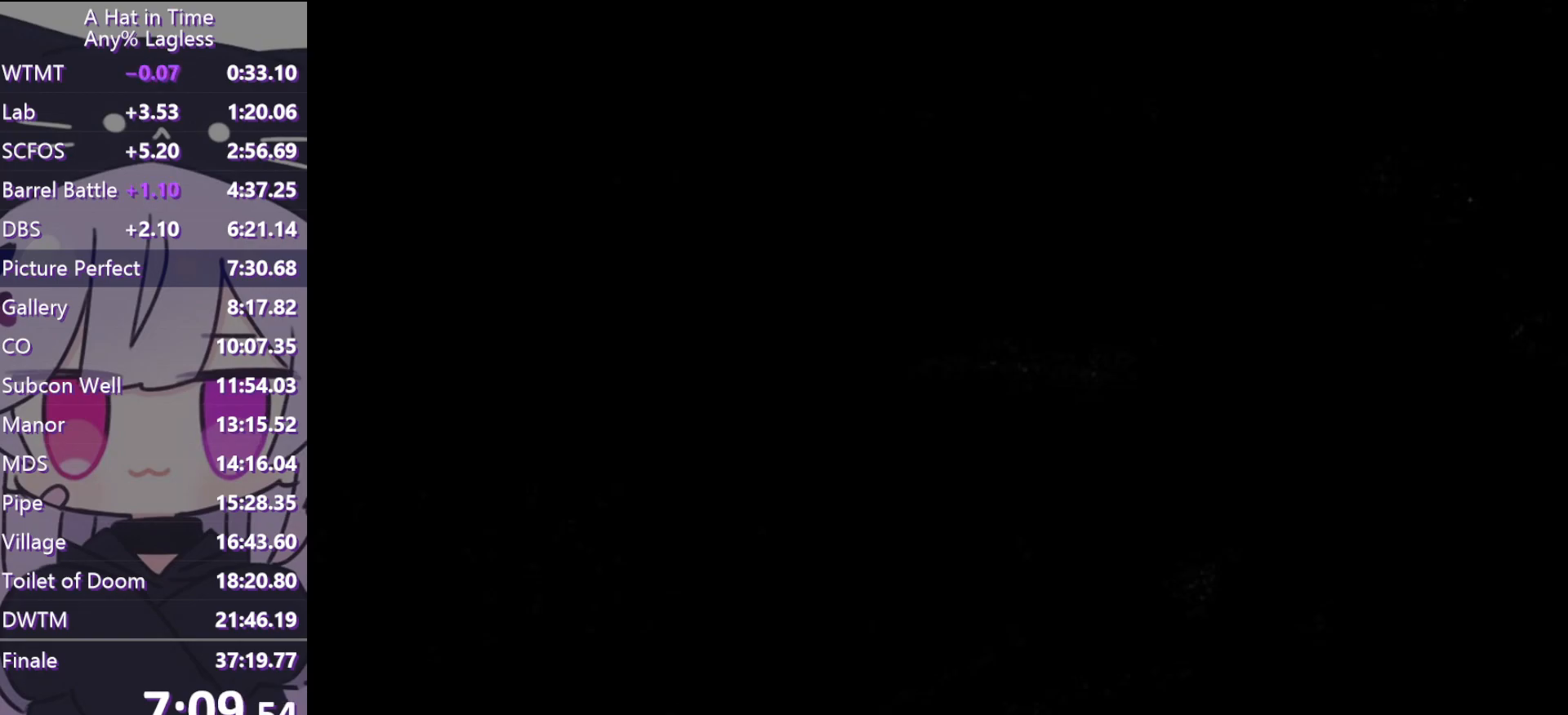
{"keys": ["d", "w"], "mouse": ["wheel"], "events": [[283, "w", "down"]]}
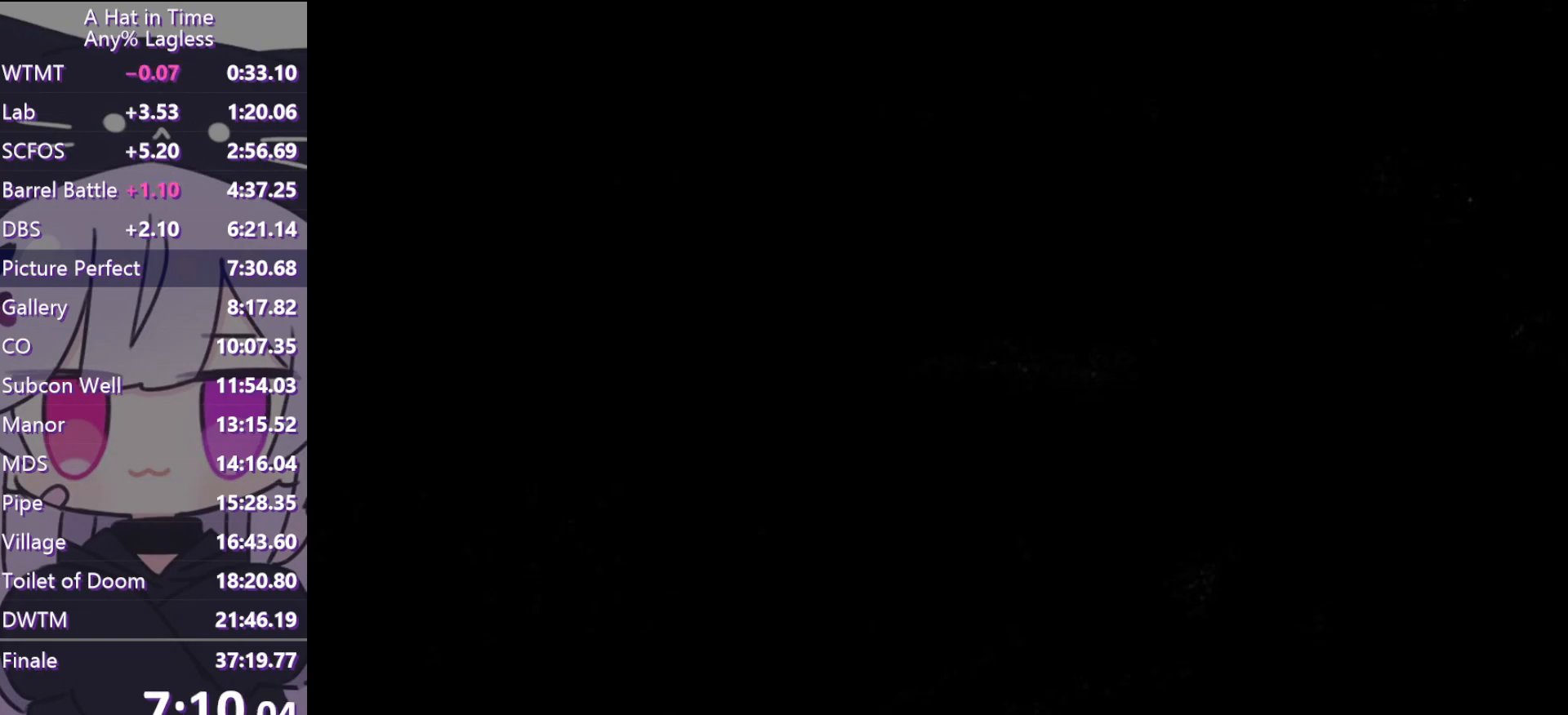
{"keys": [], "mouse": ["wheel"], "events": [[17, "mouse_left", "down"], [67, "d", "up"], [67, "w", "up"], [117, "mouse_left", "up"], [217, "mouse_left", "down"], [300, "mouse_left", "up"], [400, "mouse_left", "down"], [500, "mouse_left", "up"]]}
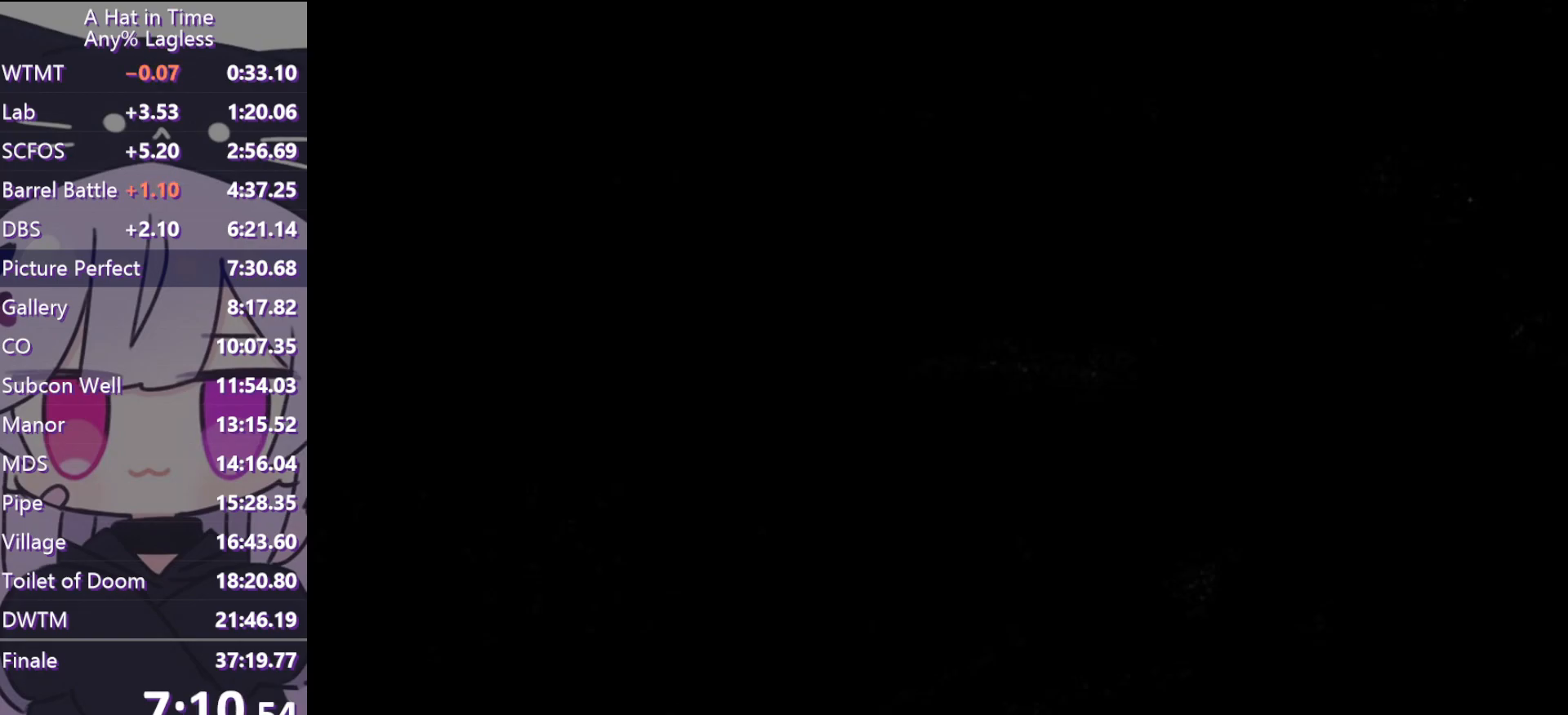
{"keys": [], "mouse": ["wheel"], "events": [[83, "mouse_left", "down"], [283, "mouse_left", "up"], [367, "mouse_left", "down"], [500, "mouse_left", "up"]]}
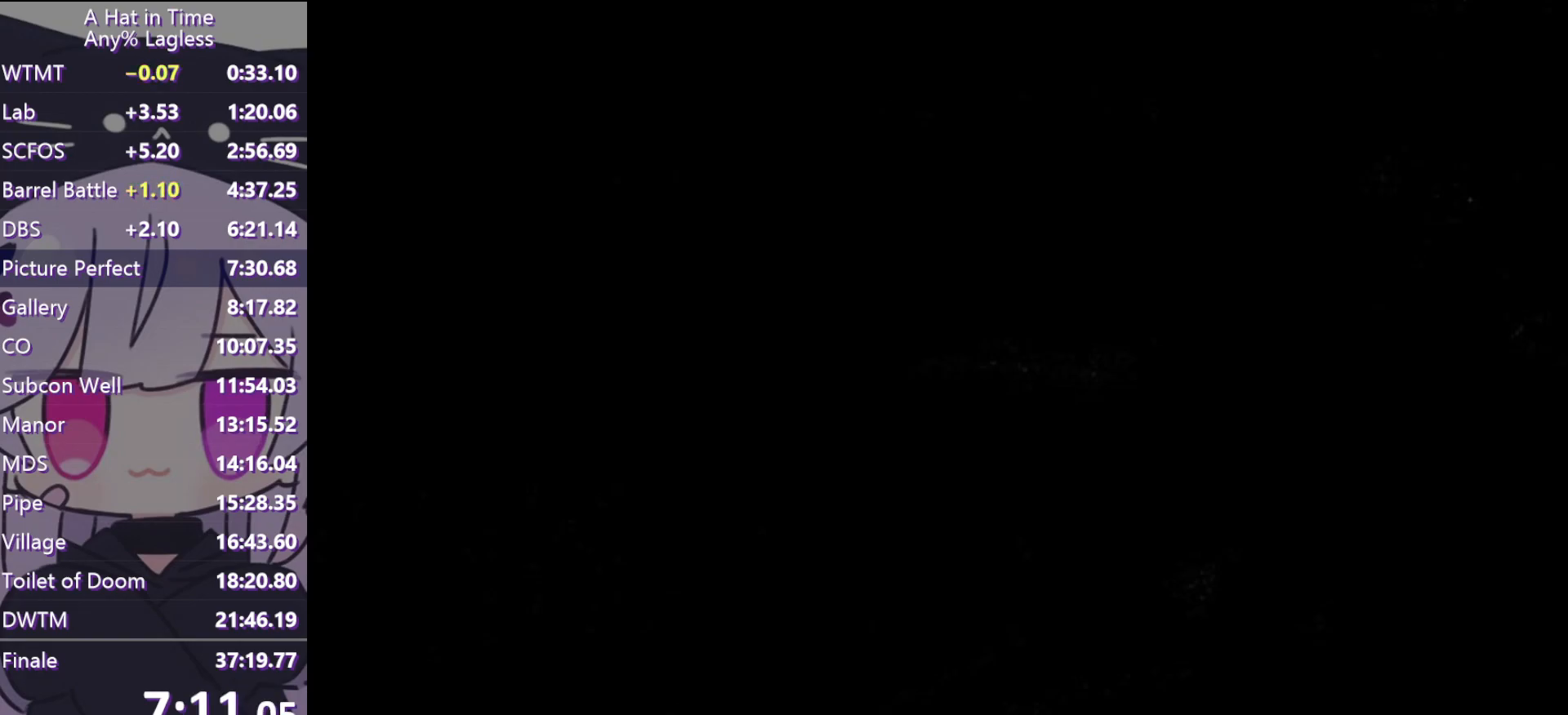
{"keys": [], "mouse": ["left", "wheel"], "events": [[50, "mouse_left", "down"], [150, "mouse_left", "up"], [250, "mouse_left", "down"], [333, "mouse_left", "up"], [433, "mouse_left", "down"]]}
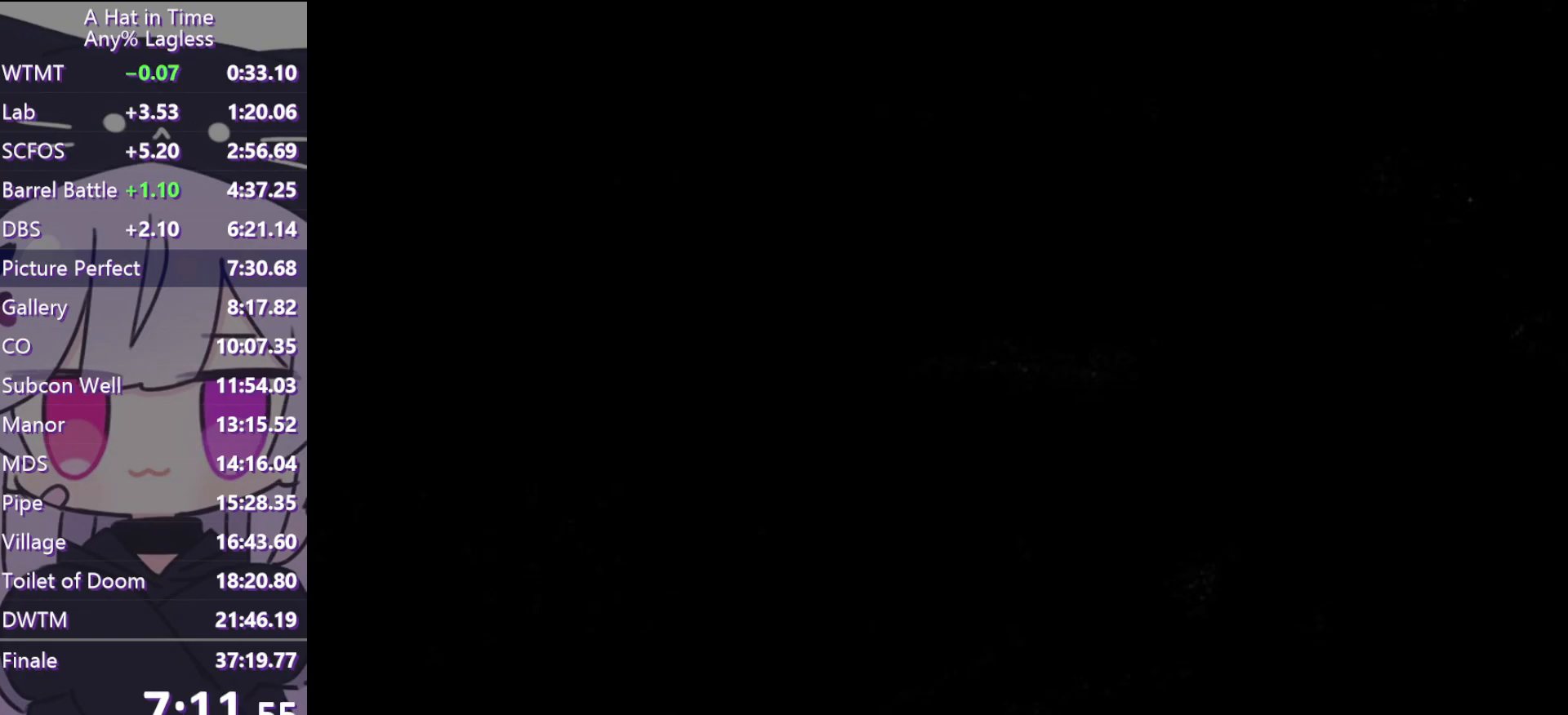
{"keys": [], "mouse": ["wheel"], "events": [[33, "mouse_left", "up"], [117, "mouse_left", "down"], [167, "mouse_left", "up"], [267, "mouse_left", "down"], [350, "mouse_left", "up"], [400, "mouse_left", "down"], [500, "mouse_left", "up"]]}
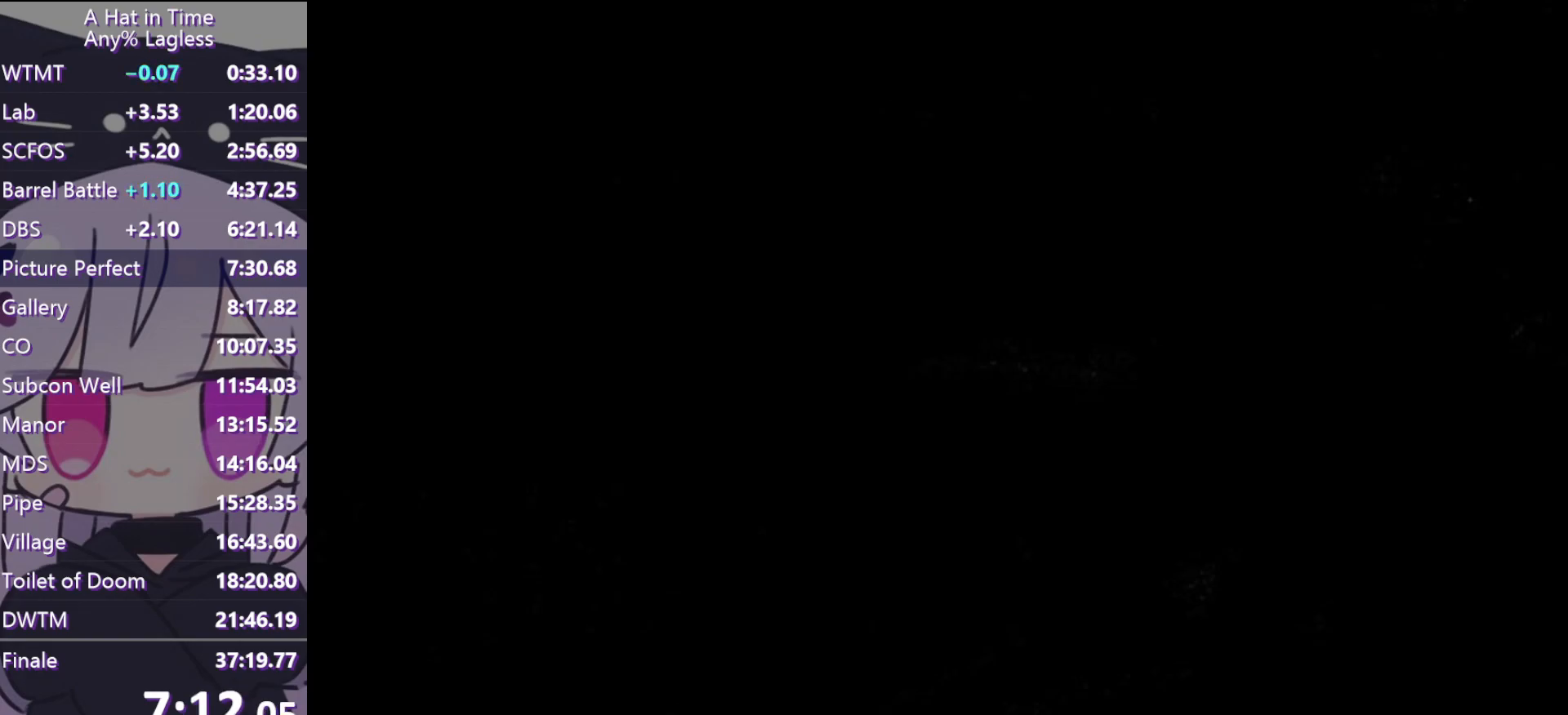
{"keys": [], "mouse": ["wheel"], "events": [[100, "mouse_left", "down"], [133, "mouse_left", "up"], [233, "mouse_left", "down"], [267, "mouse_left", "up"], [367, "mouse_left", "down"], [467, "mouse_left", "up"]]}
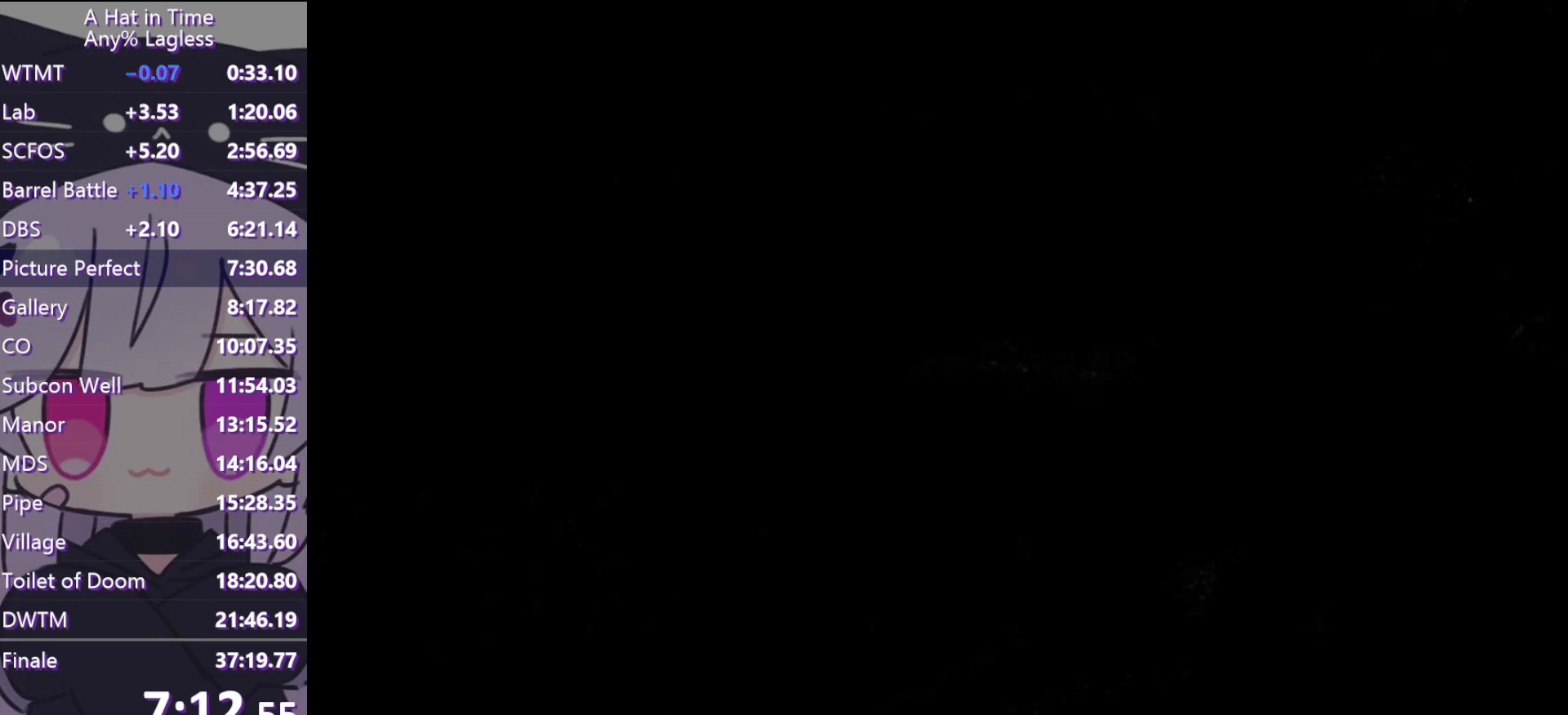
{"keys": ["space"], "mouse": [], "events": [[17, "mouse_wheel", "up"], [250, "space", "down"], [350, "mouse_wheel", "down"], [400, "mouse_wheel", "up"]]}
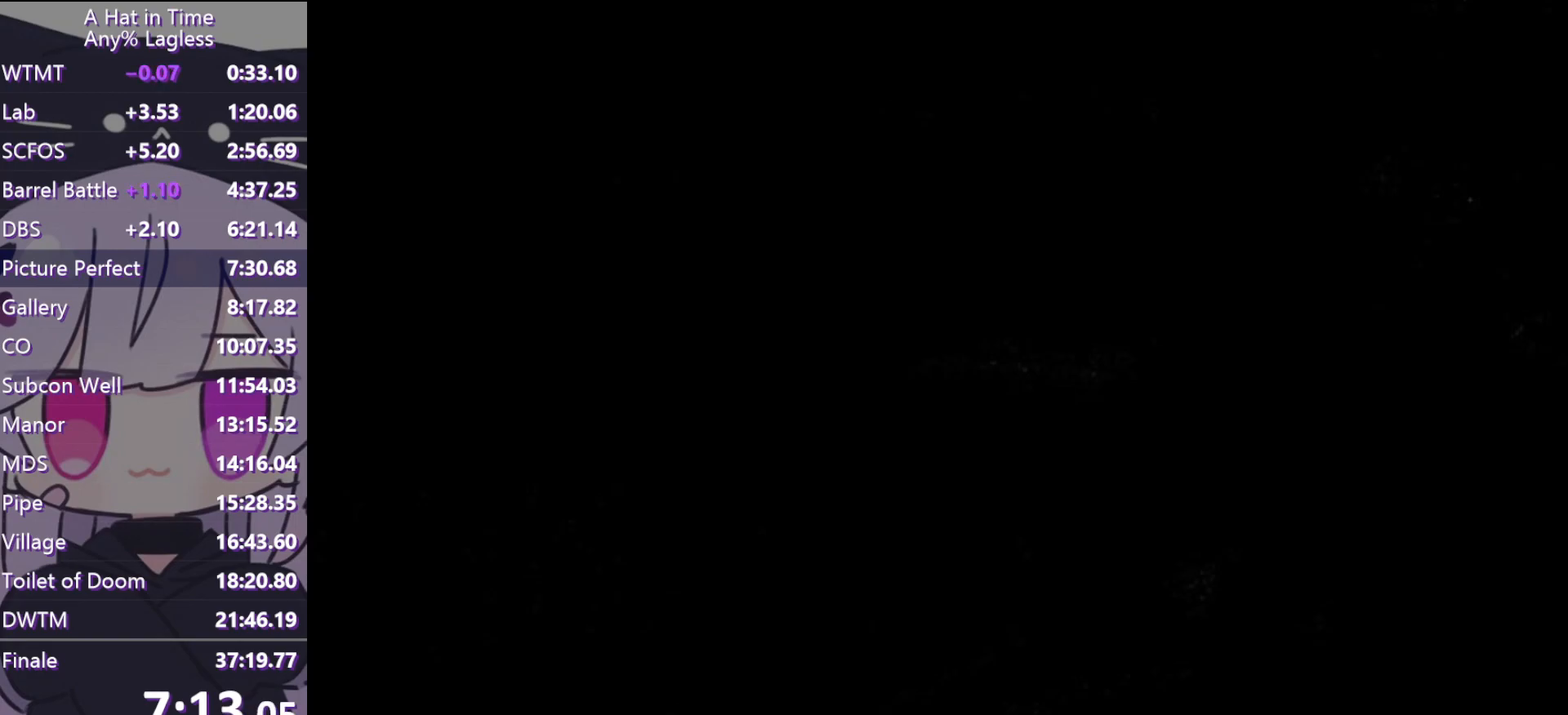
{"keys": [], "mouse": ["wheel"], "events": [[17, "space", "up"], [67, "w", "down"], [217, "space", "down"], [300, "w", "up"], [350, "s", "down"], [400, "mouse_wheel", "down"], [400, "space", "up"], [500, "s", "up"]]}
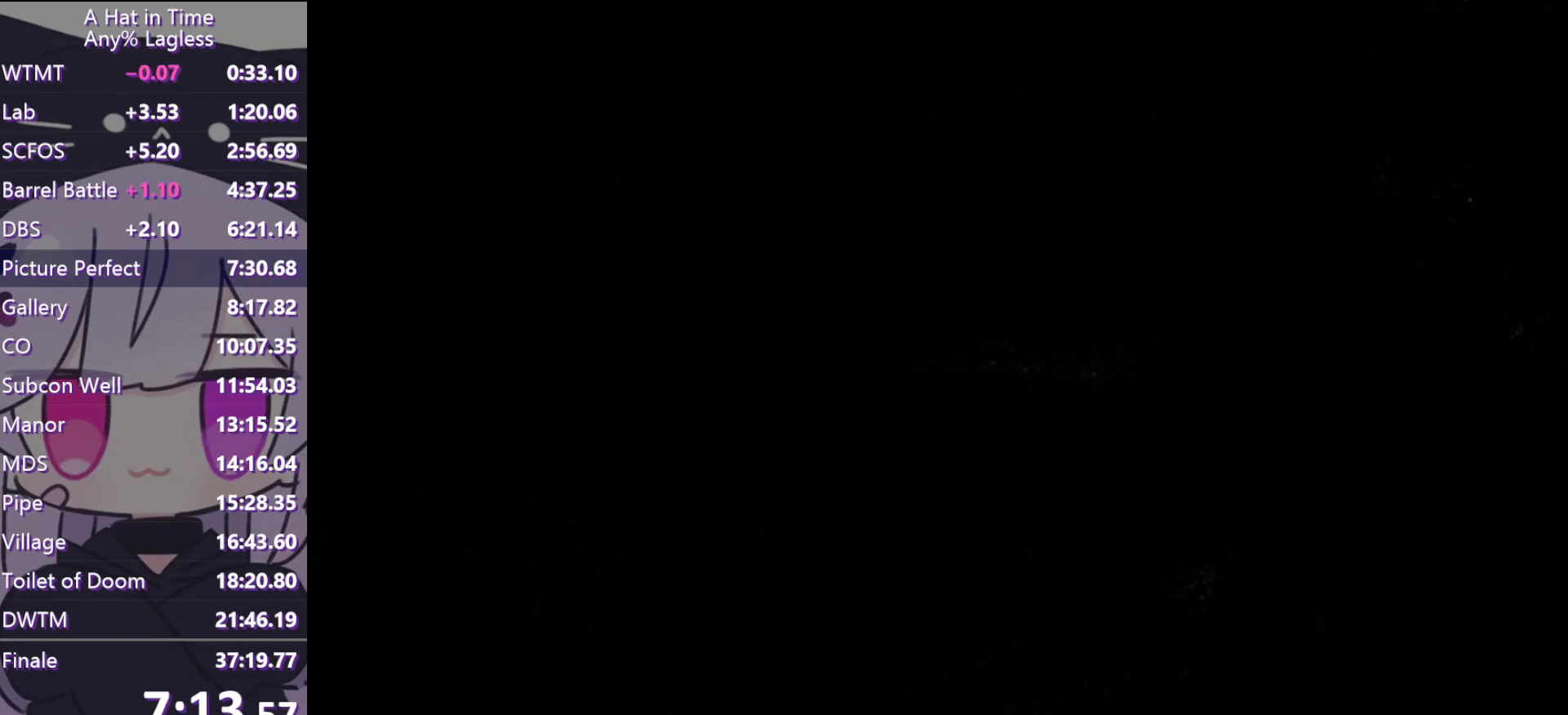
{"keys": [], "mouse": ["wheel"], "events": []}
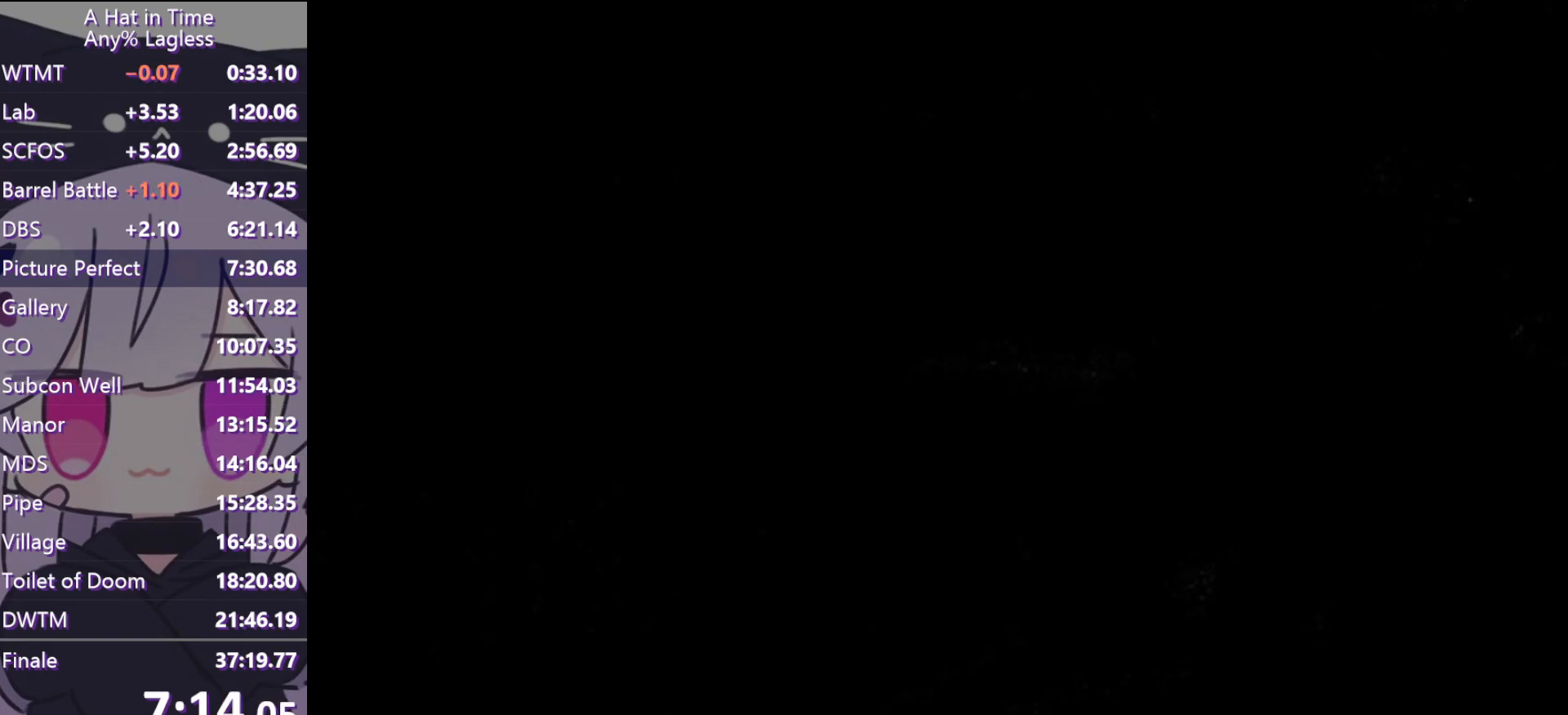
{"keys": [], "mouse": ["wheel"], "events": [[250, "mouse_left", "down"], [333, "mouse_left", "up"], [433, "mouse_left", "down"], [483, "mouse_left", "up"]]}
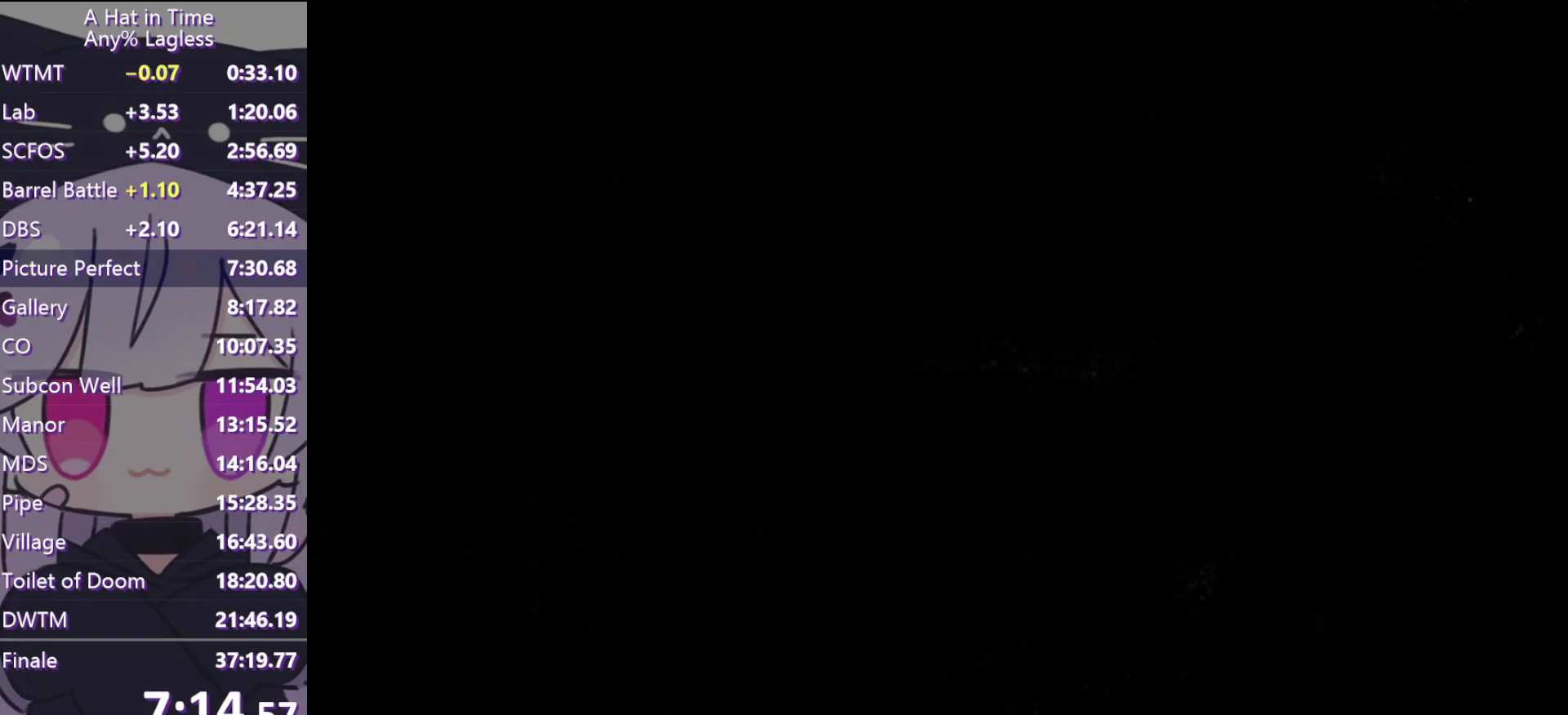
{"keys": [], "mouse": ["wheel"], "events": [[67, "mouse_left", "down"], [117, "mouse_left", "up"], [217, "mouse_left", "down"], [267, "mouse_left", "up"], [350, "mouse_left", "down"], [450, "mouse_left", "up"]]}
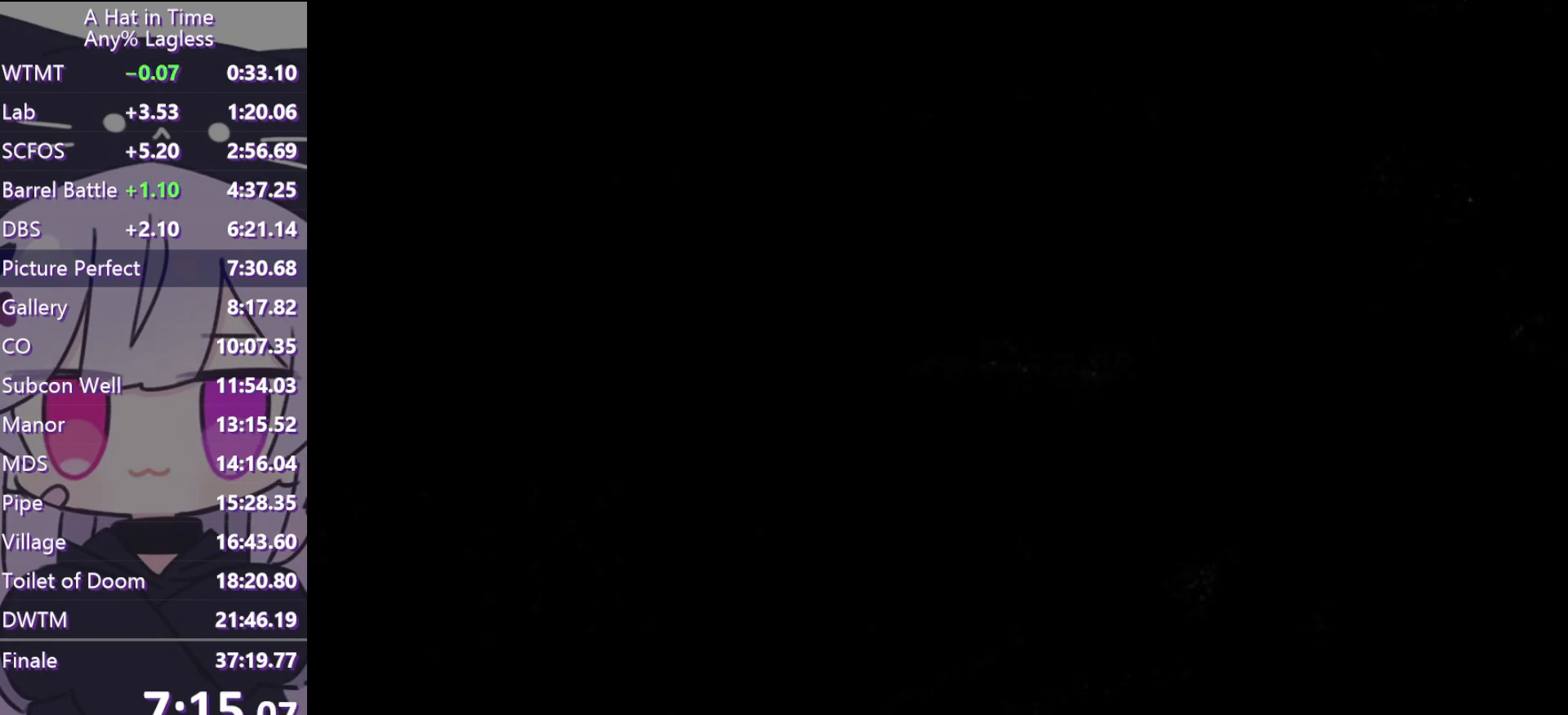
{"keys": ["s", "shift"], "mouse": [], "events": [[33, "mouse_wheel", "up"], [383, "s", "down"], [383, "shift", "down"]]}
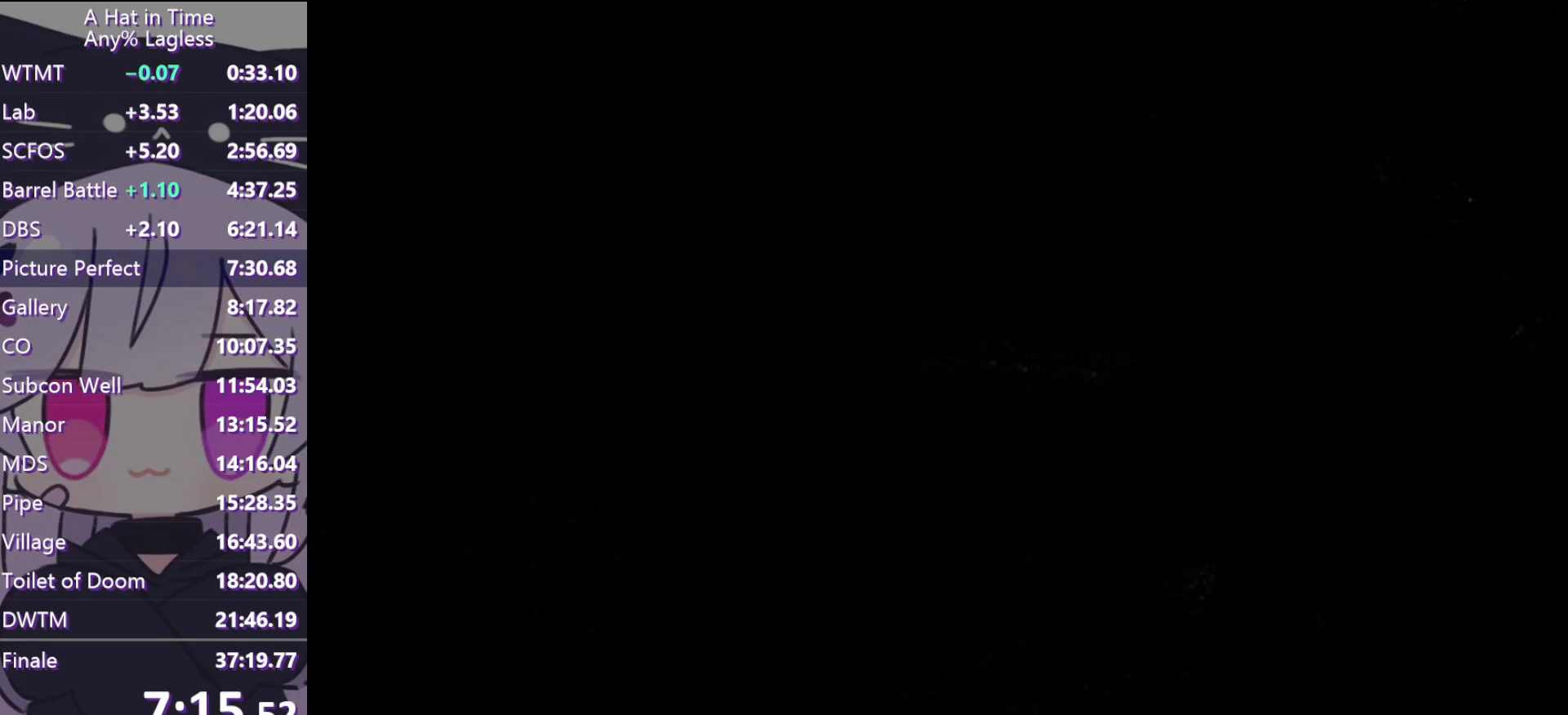
{"keys": ["d", "shift", "w"], "mouse": [], "events": [[200, "d", "down"], [283, "s", "up"], [433, "w", "down"]]}
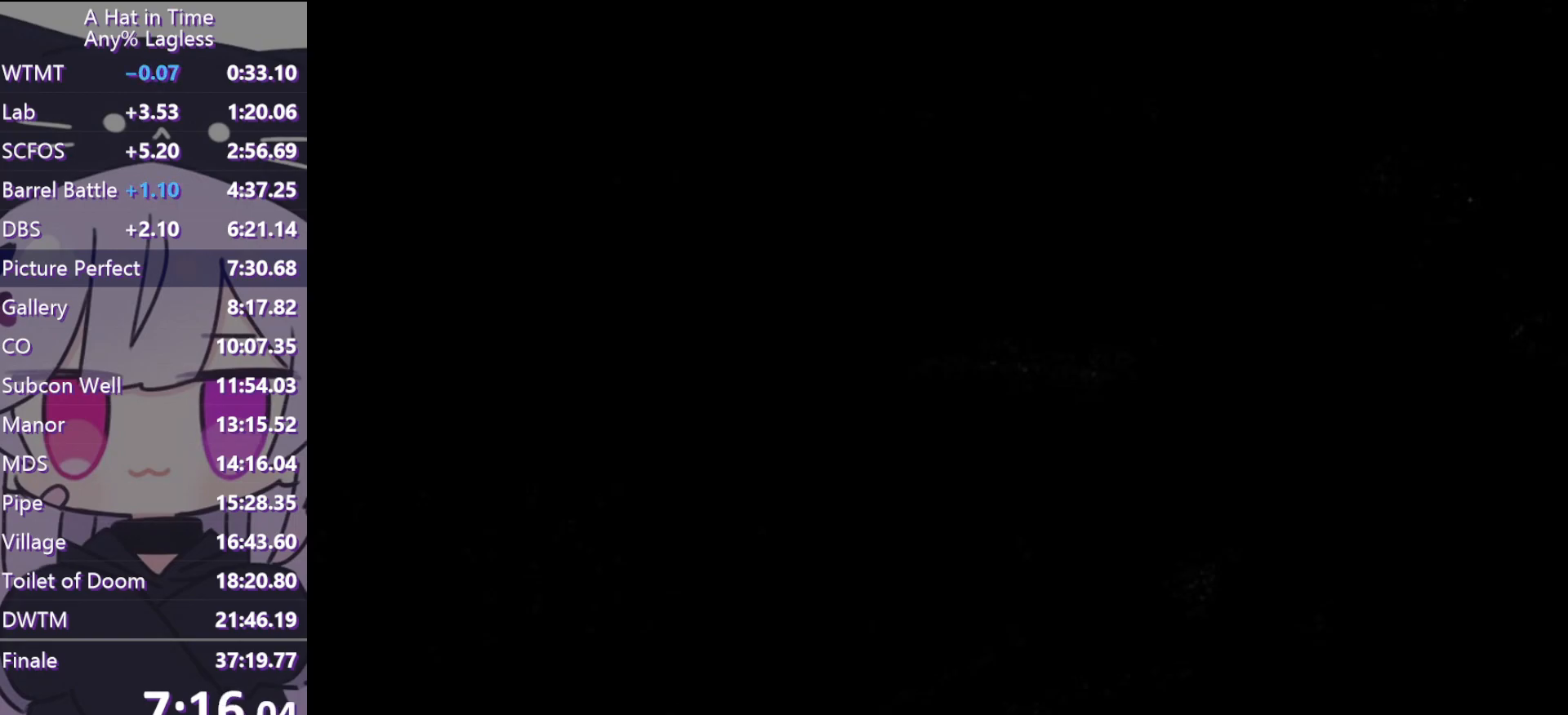
{"keys": ["shift", "space", "w"], "mouse": [], "events": [[17, "d", "up"], [400, "space", "down"]]}
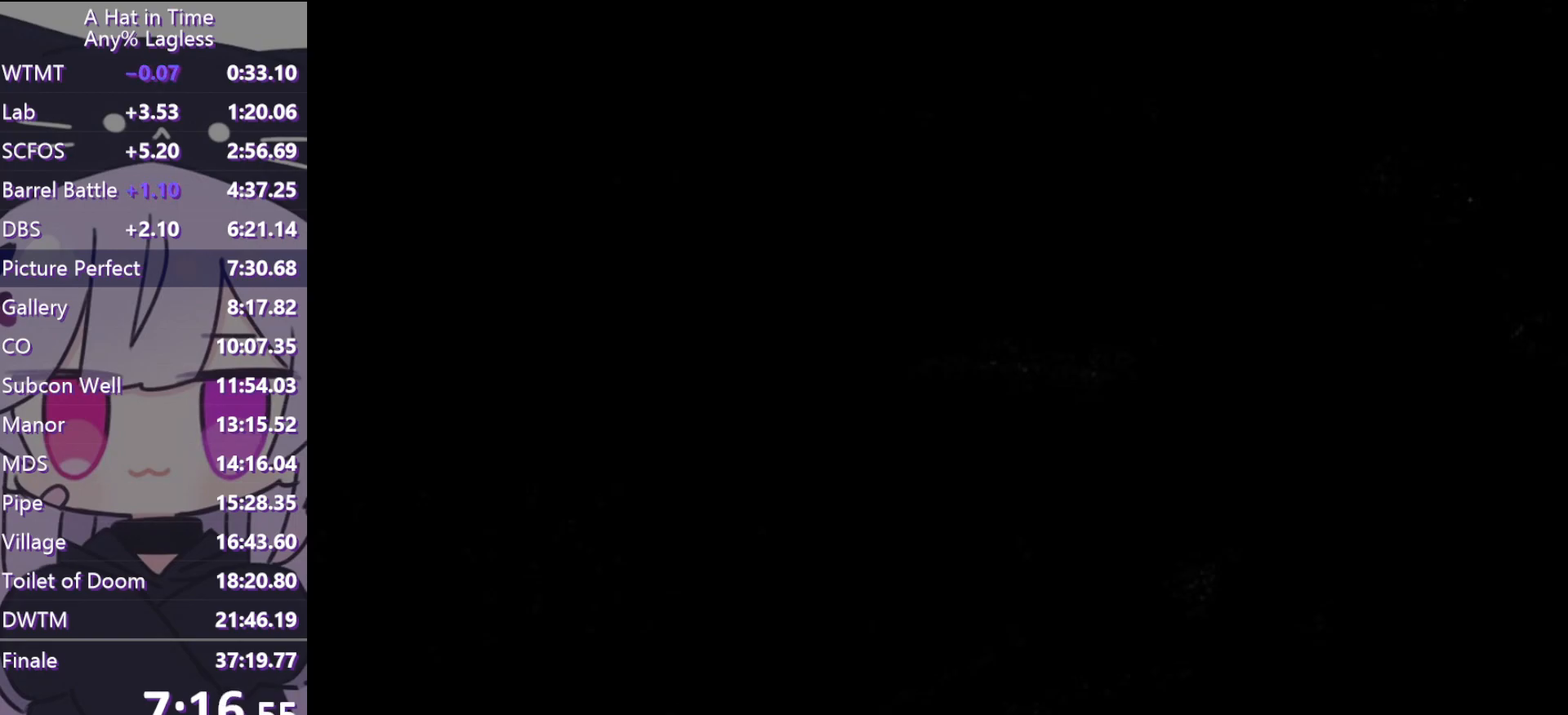
{"keys": ["w"], "mouse": [], "events": [[133, "shift", "up"], [133, "space", "up"], [233, "ctrl", "down"], [367, "ctrl", "up"]]}
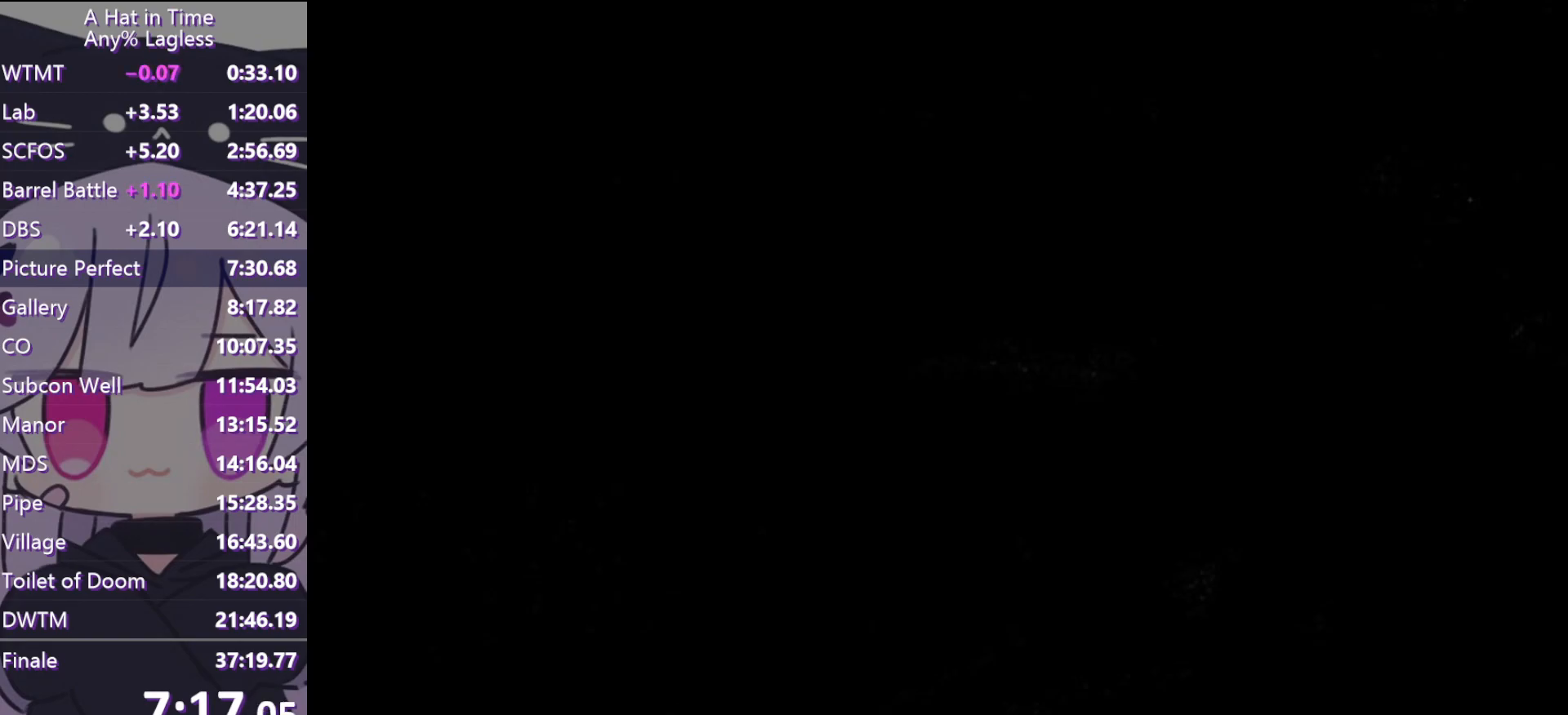
{"keys": ["w"], "mouse": [], "events": [[17, "d", "down"], [250, "d", "up"]]}
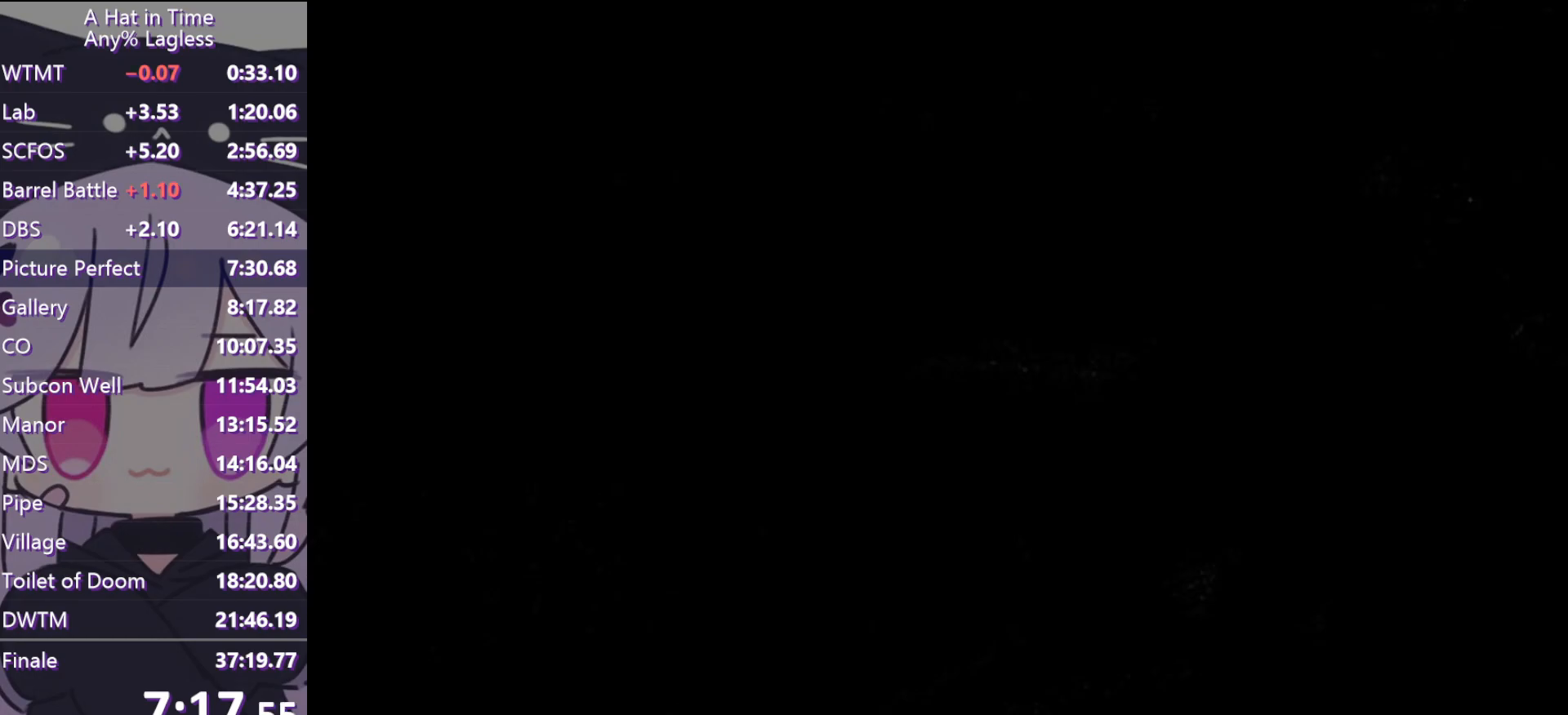
{"keys": ["w"], "mouse": [], "events": [[267, "space", "down"], [350, "space", "up"]]}
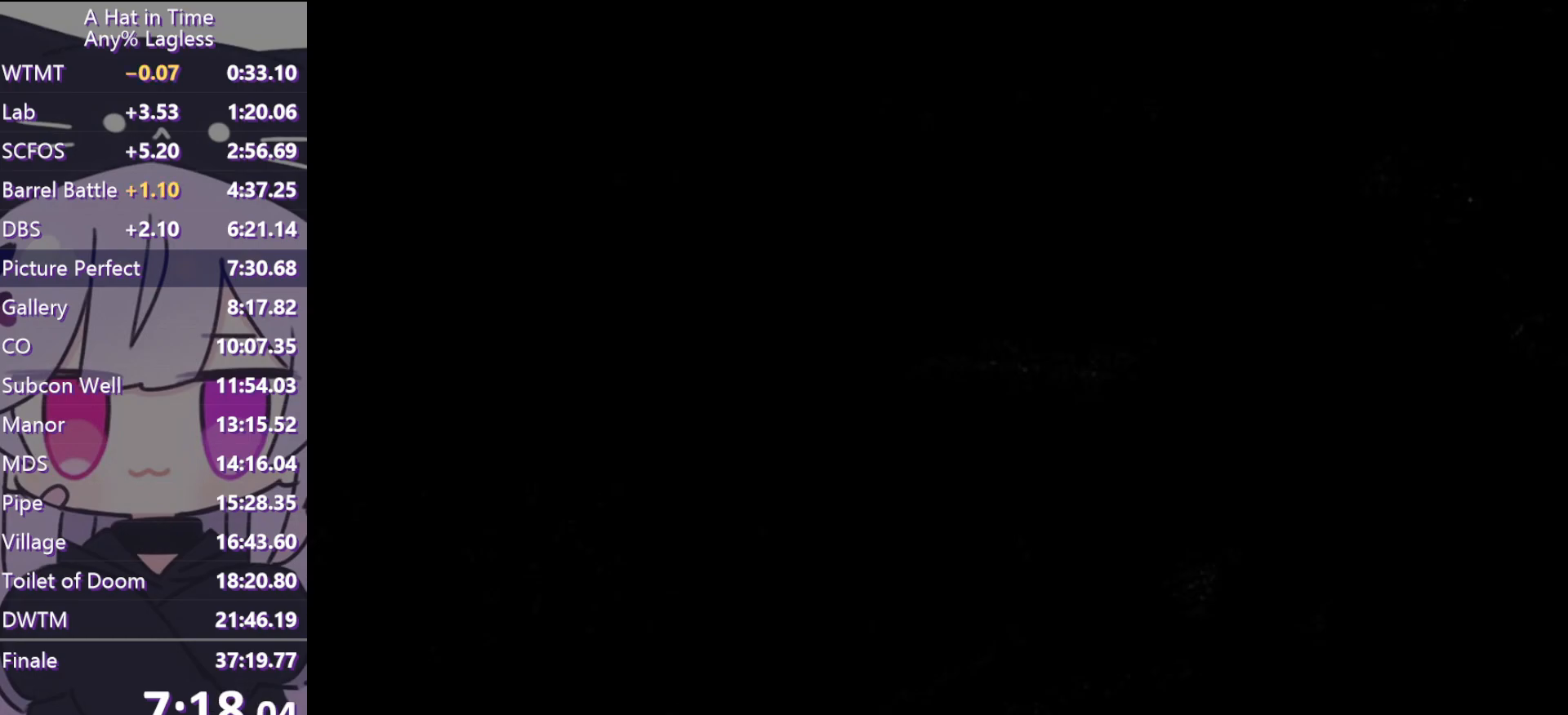
{"keys": ["space", "w"], "mouse": [], "events": [[50, "shift", "down"], [467, "shift", "up"], [467, "space", "down"]]}
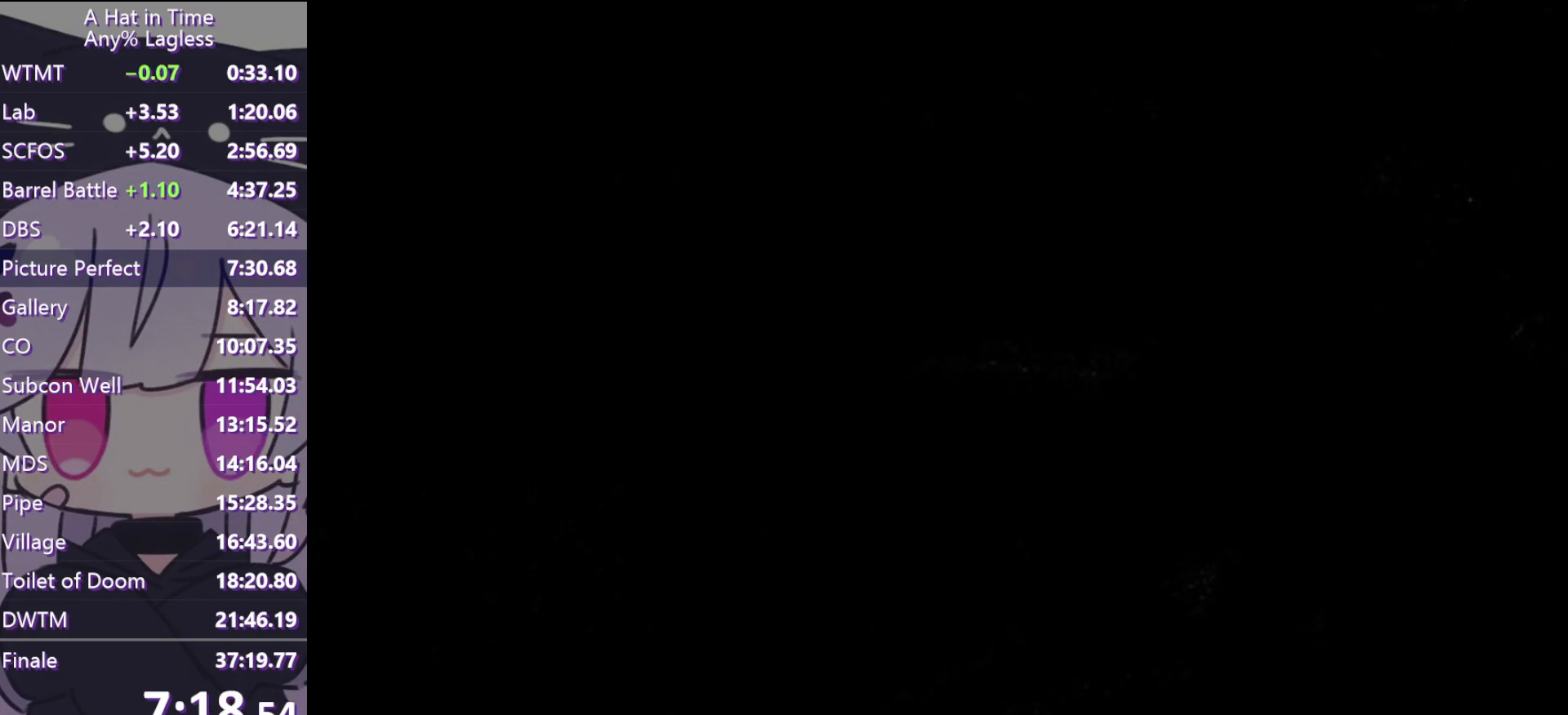
{"keys": [], "mouse": ["wheel"], "events": [[250, "space", "up"], [333, "w", "up"], [483, "mouse_wheel", "down"]]}
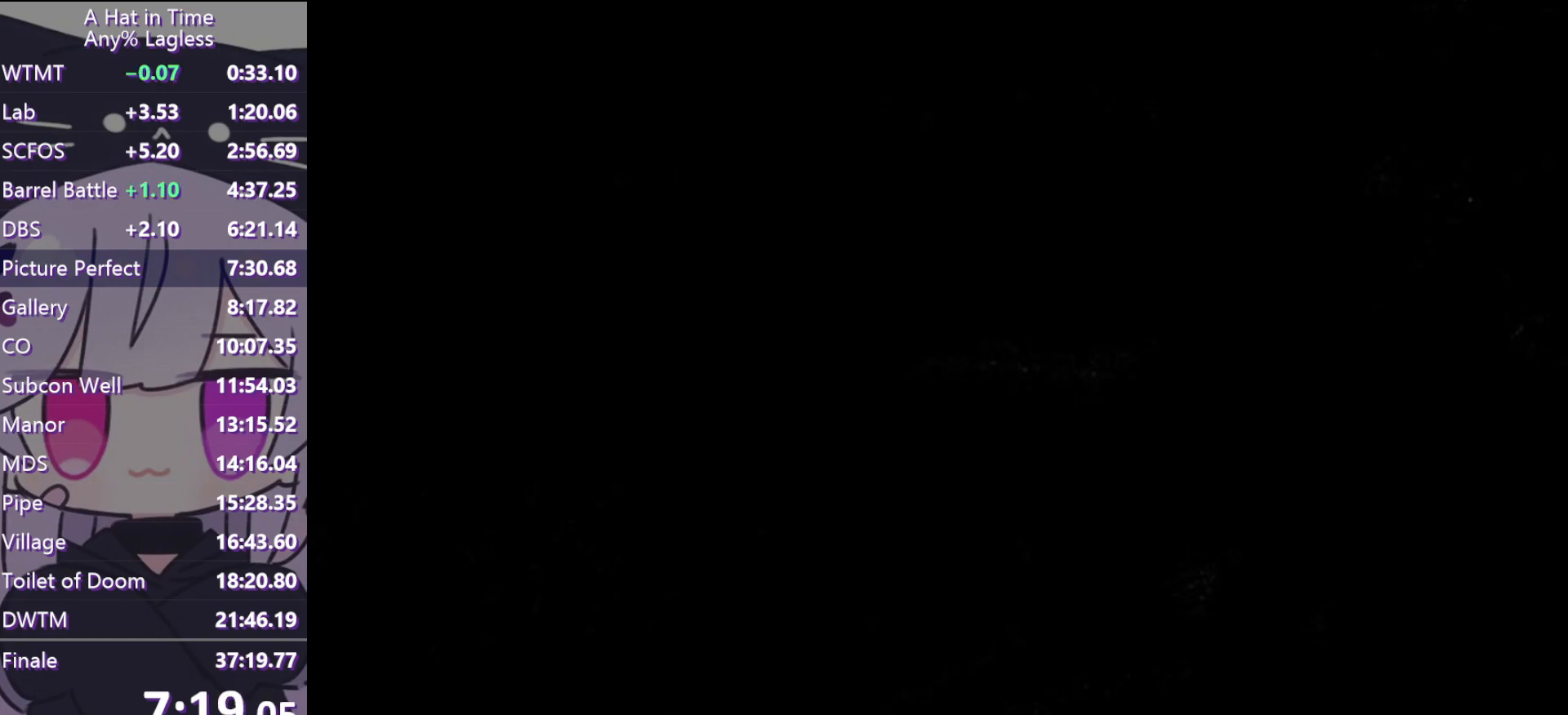
{"keys": [], "mouse": ["wheel"], "events": []}
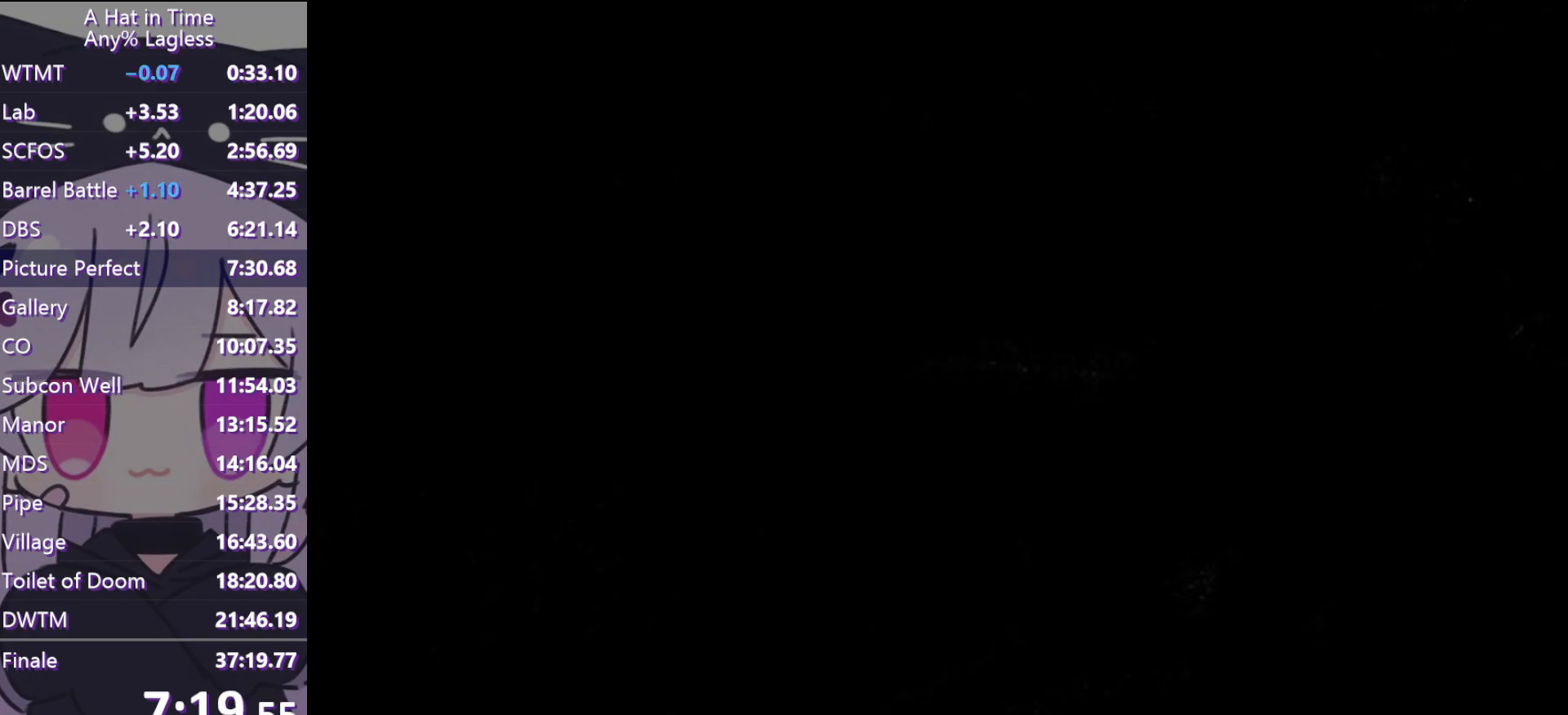
{"keys": [], "mouse": ["left", "wheel"], "events": [[100, "space", "down"], [133, "space", "up"], [417, "mouse_left", "down"]]}
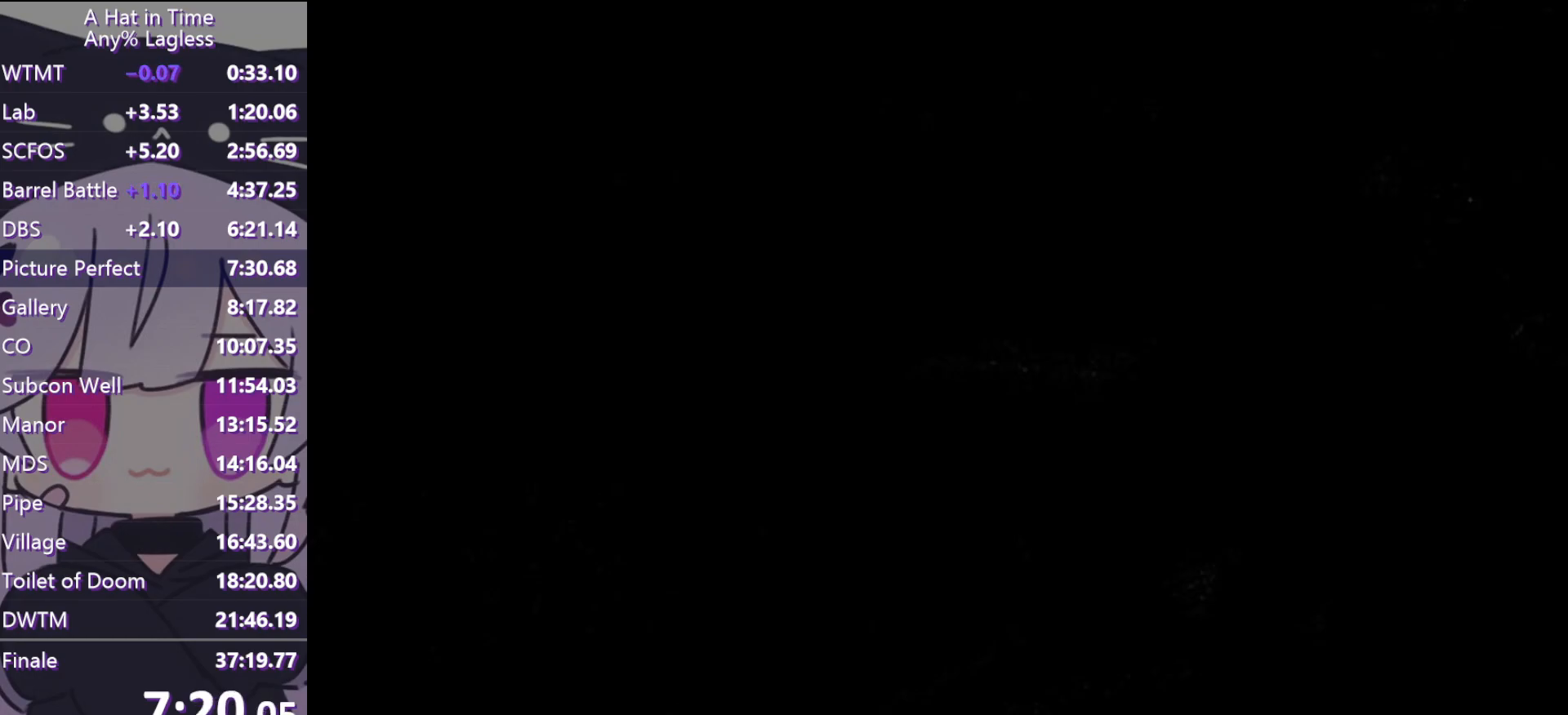
{"keys": [], "mouse": [], "events": [[17, "mouse_left", "up"], [67, "mouse_left", "down"], [117, "mouse_left", "up"], [250, "mouse_wheel", "up"]]}